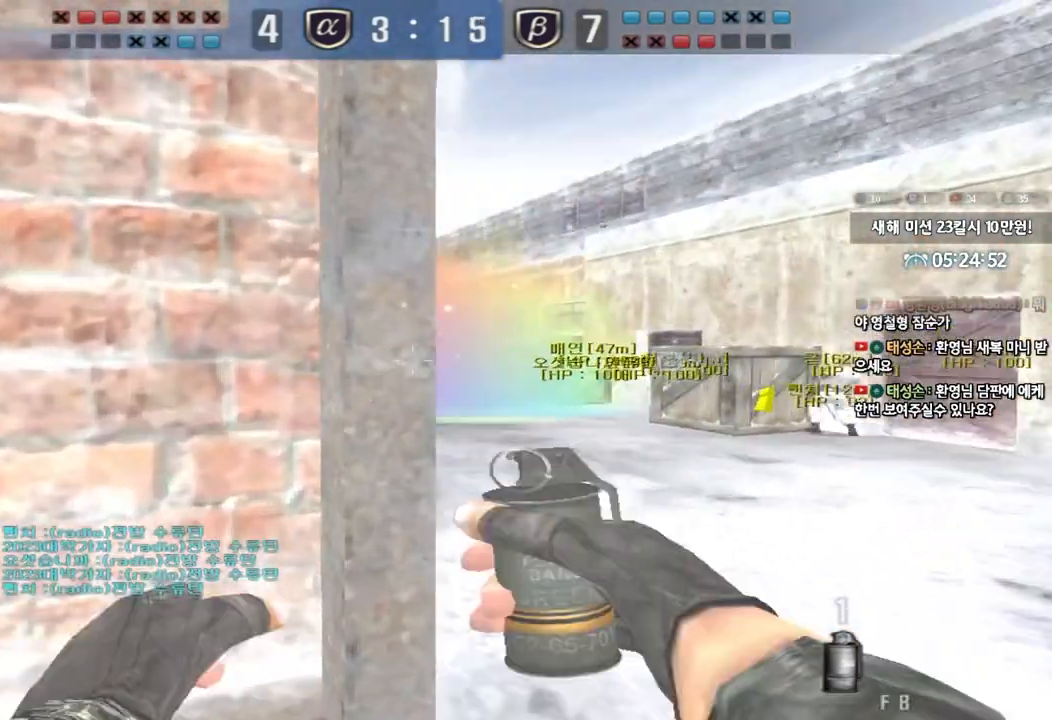
Gameplay with keyboard; each line is a JSON object with the keys held at the frame after it. "events" lists presses ("down") and releases ("up") of "a", "ctrl", "d", "e", "f", "q", "r", "s", "shift", "space", "tab" and "w" between this image and that frame as [ms after this image, input, new state], when the widget could be followed in between. No other keys are recorded. Mouse input is not recorded.
{"keys": ["a", "w"], "events": [[117, "d", "up"], [300, "a", "down"]]}
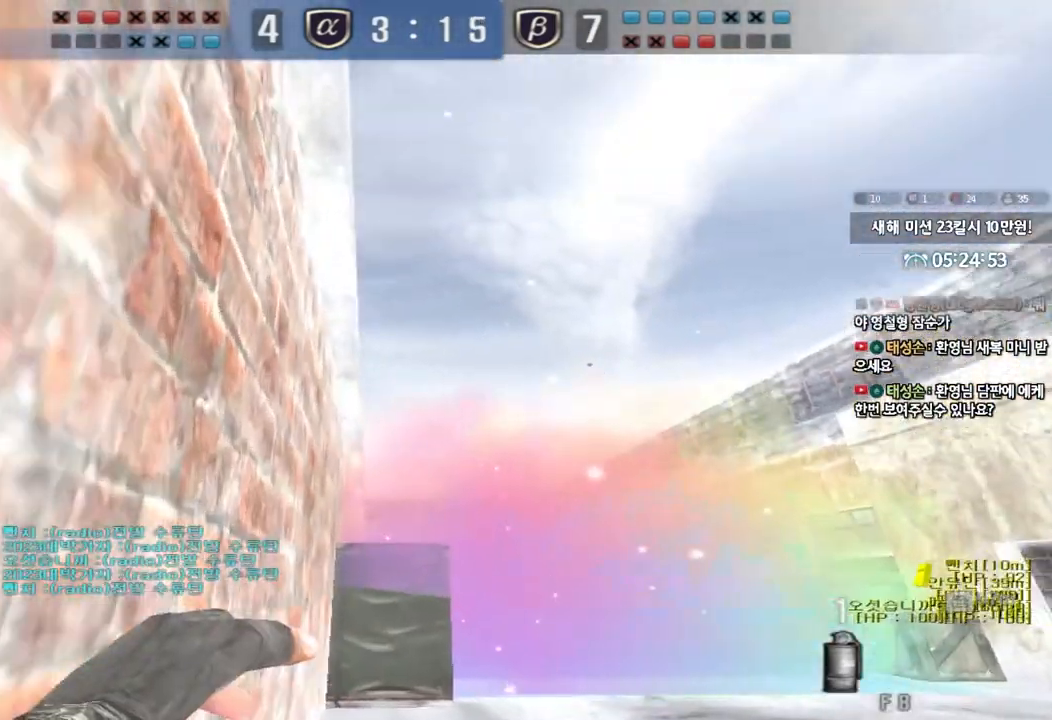
{"keys": ["w"], "events": [[17, "a", "up"]]}
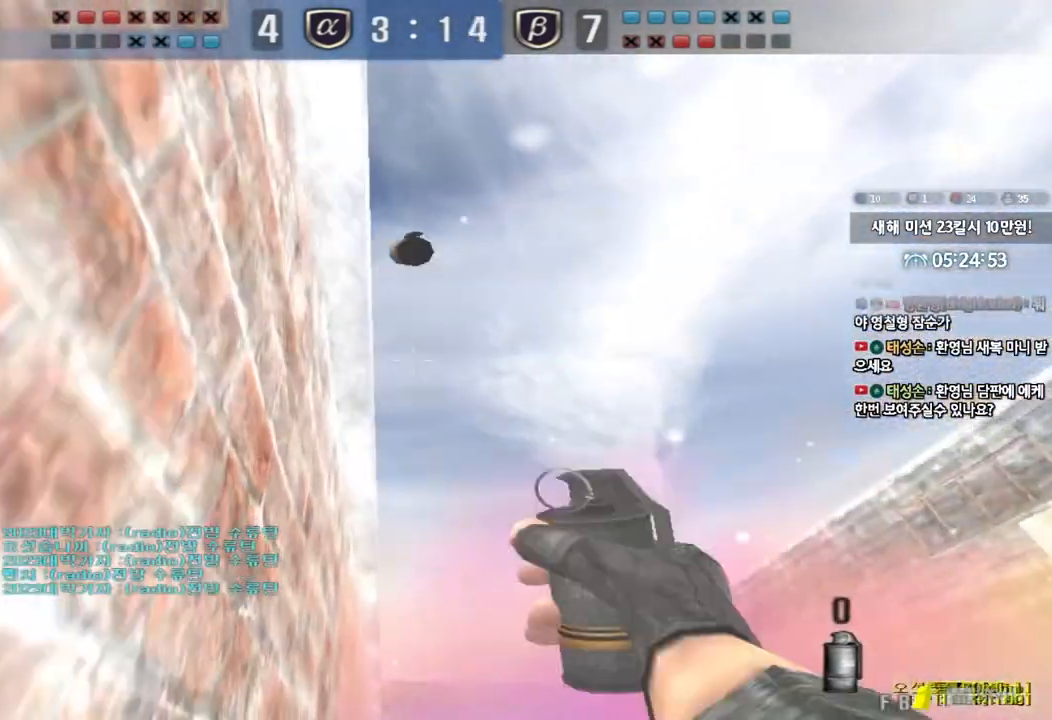
{"keys": ["a", "w"], "events": [[100, "d", "down"], [283, "d", "up"], [317, "a", "down"]]}
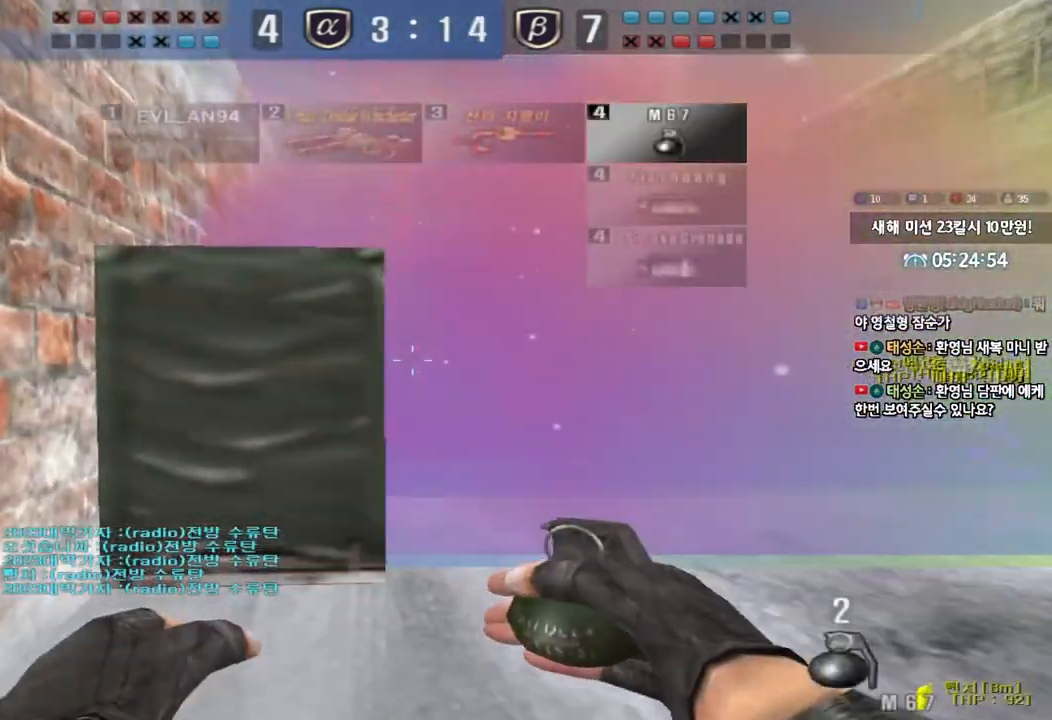
{"keys": ["a", "shift", "w"], "events": [[17, "a", "up"], [83, "d", "down"], [150, "d", "up"], [200, "a", "down"], [450, "shift", "down"]]}
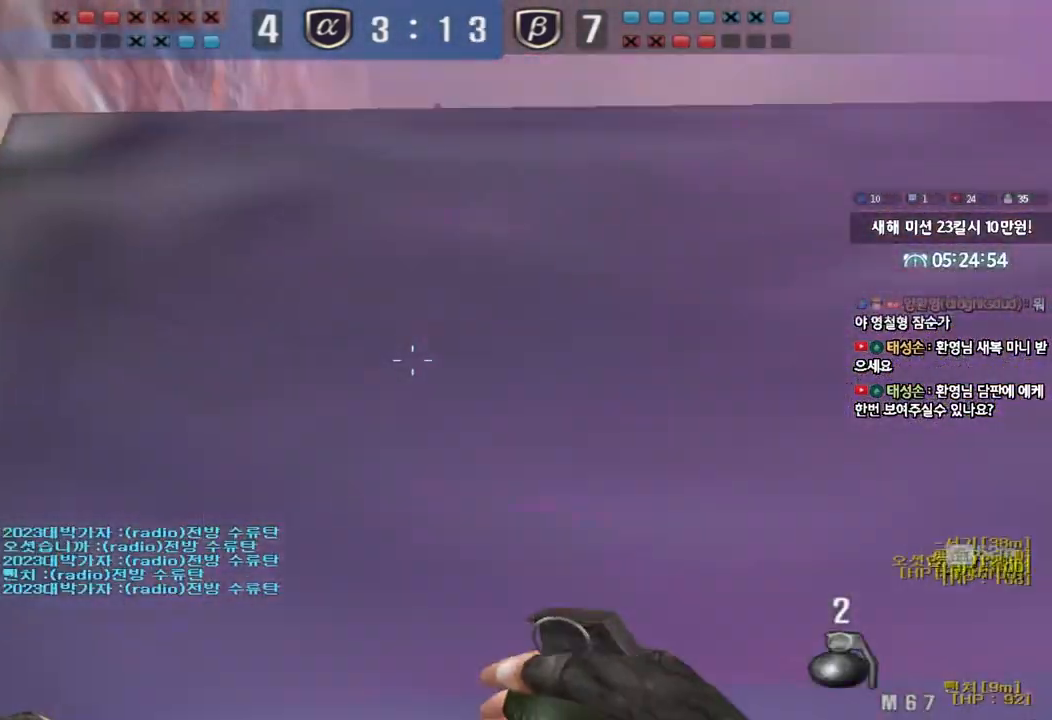
{"keys": ["a", "shift", "w"], "events": []}
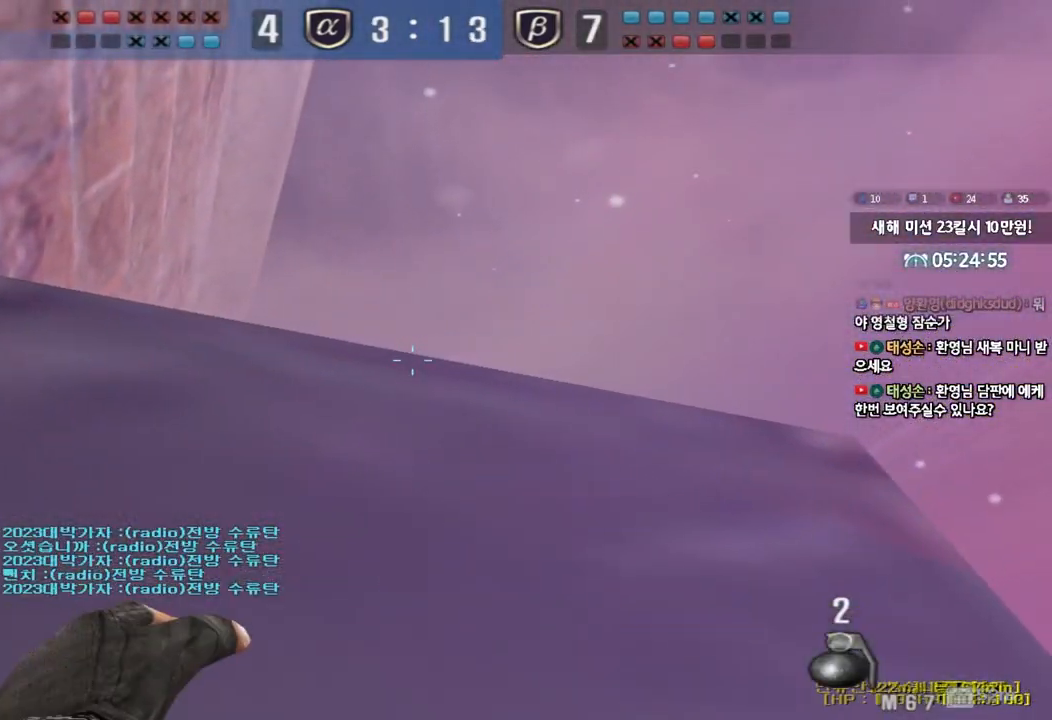
{"keys": ["a", "shift", "w"], "events": []}
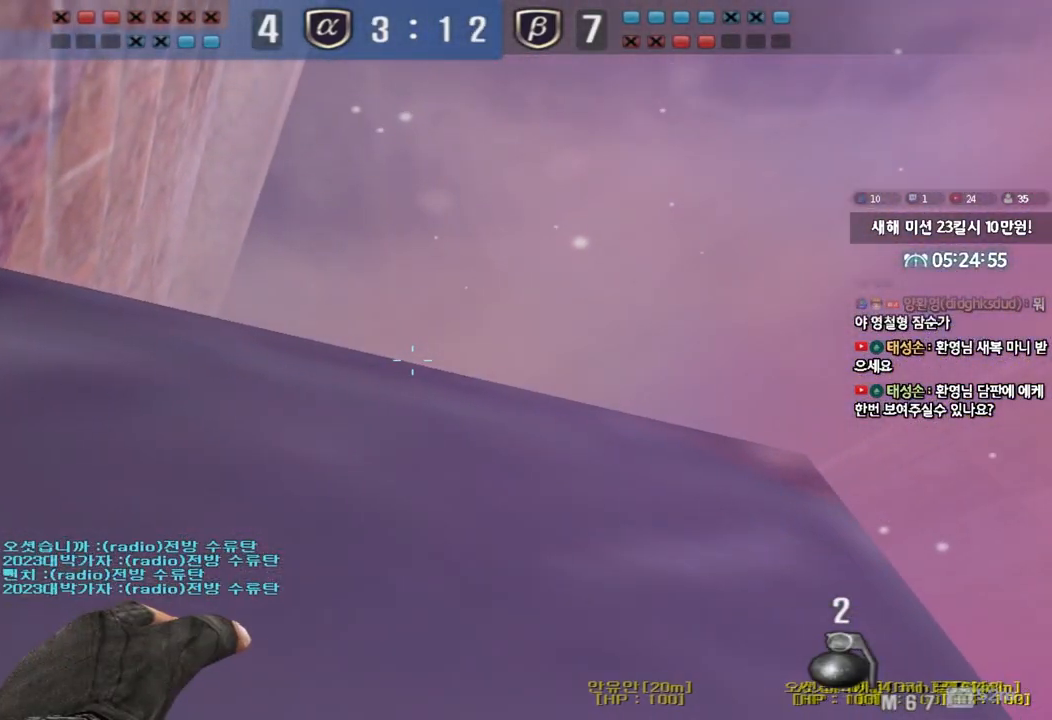
{"keys": ["a", "shift", "w"], "events": []}
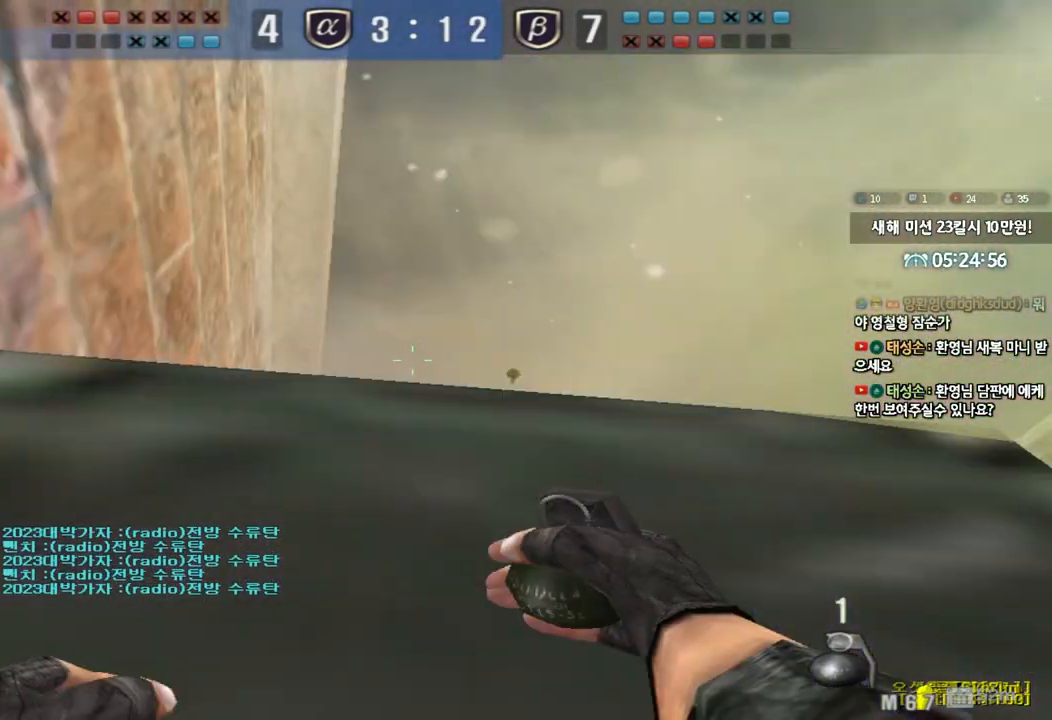
{"keys": ["a", "shift", "w"], "events": []}
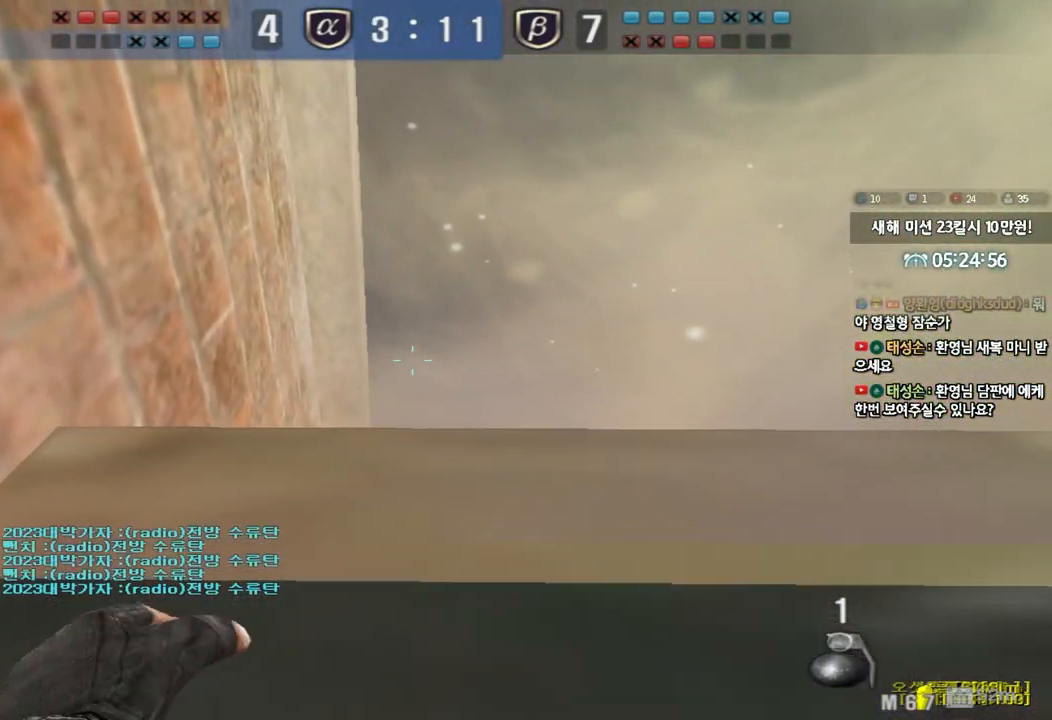
{"keys": ["d", "w"], "events": [[317, "d", "down"], [333, "a", "up"], [333, "shift", "up"]]}
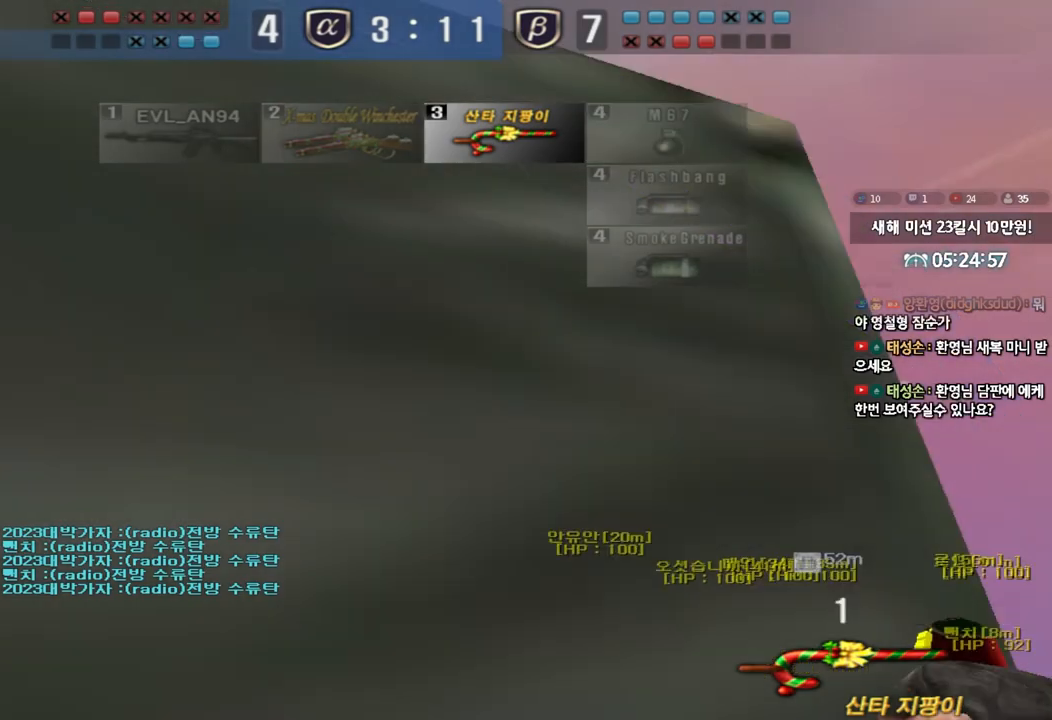
{"keys": ["a", "w"], "events": [[283, "d", "up"], [333, "a", "down"]]}
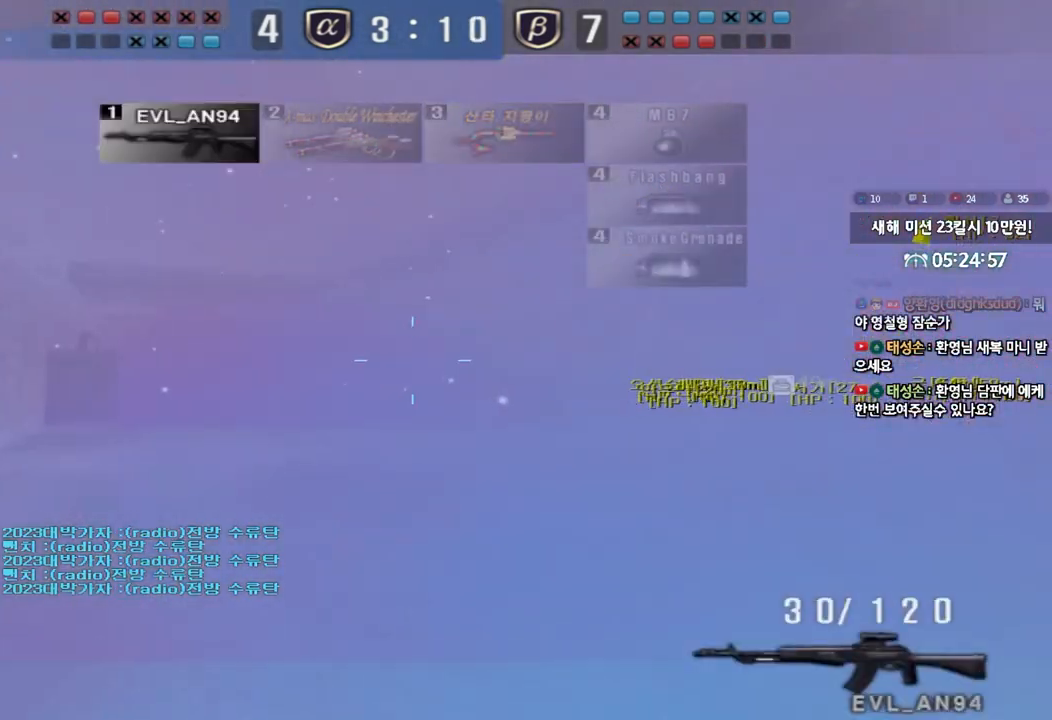
{"keys": [], "events": [[67, "shift", "down"], [83, "a", "up"], [83, "w", "up"], [133, "space", "down"], [233, "space", "up"], [350, "shift", "up"]]}
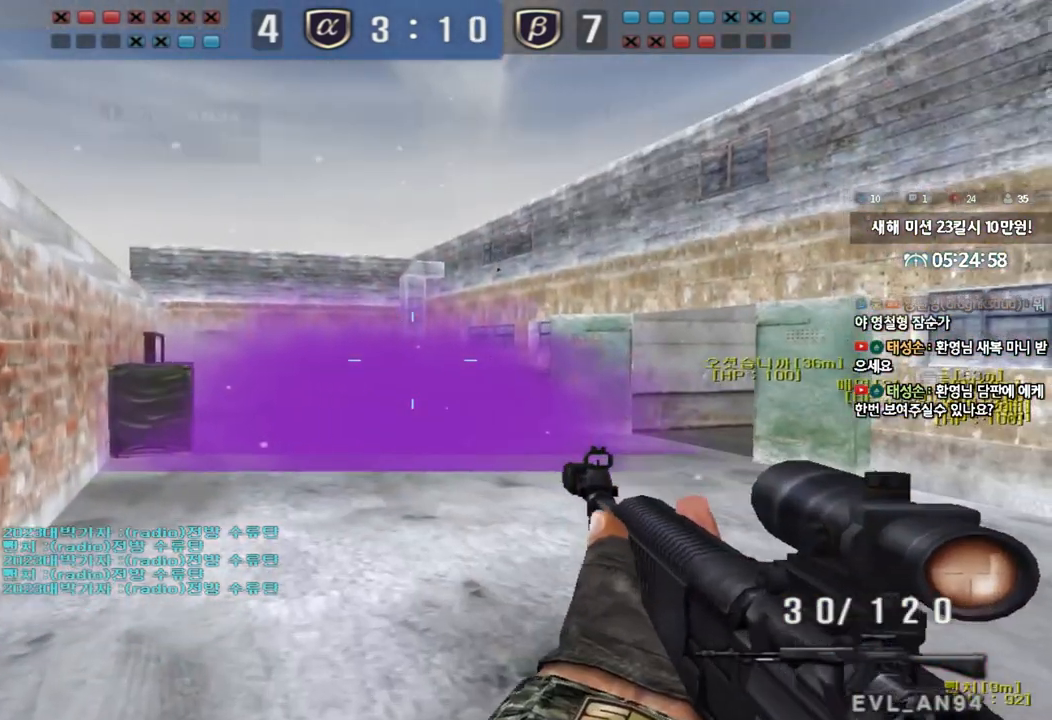
{"keys": ["shift", "space"], "events": [[183, "a", "down"], [200, "w", "down"], [367, "shift", "down"], [383, "w", "up"], [400, "a", "up"], [417, "space", "down"]]}